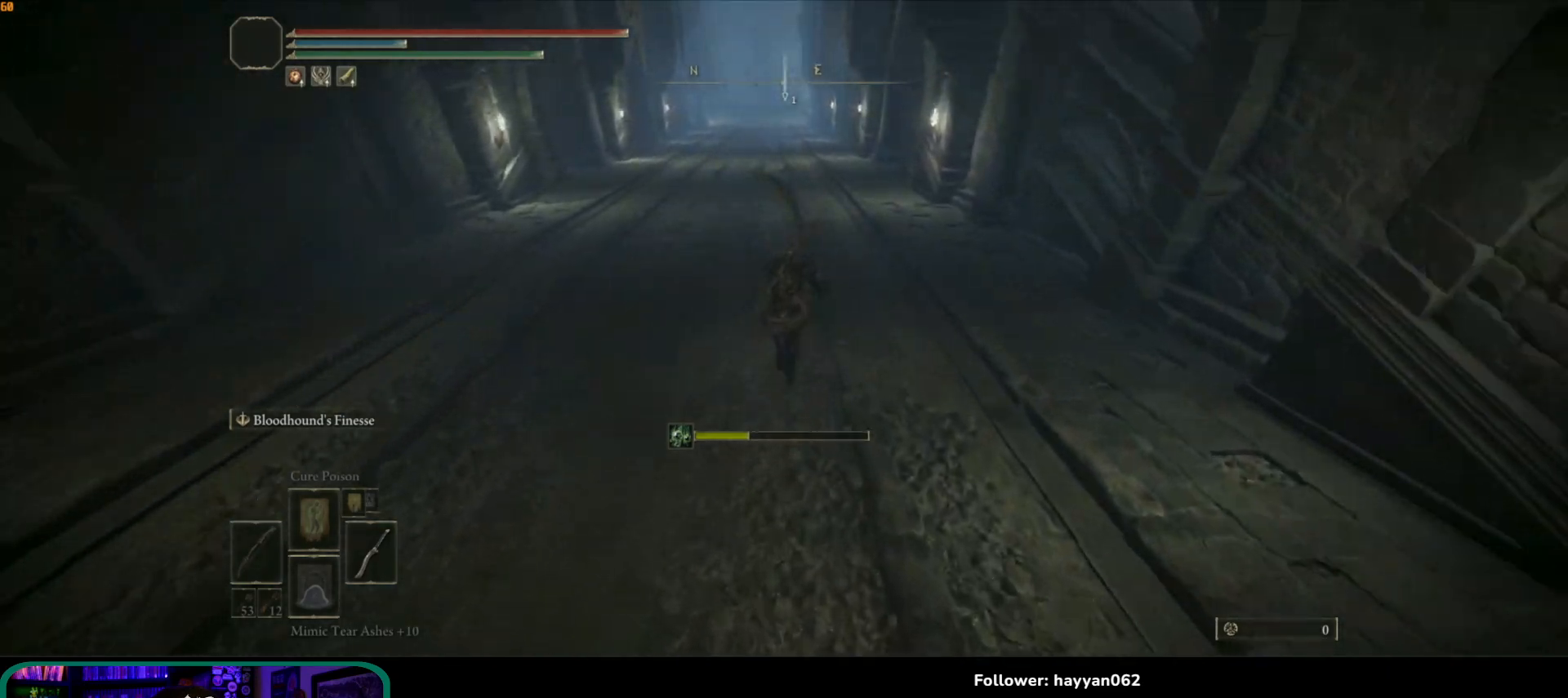
Gameplay with a controller (Xbox layout); each line is a JSON object with the inputs held at the frame after it (dt_ms = milliseconds from this image to that frame). "events" lists button and stick changes between this image and that frame as [ms after this image, input, new state], when the widget could be followed in between. Not read: L3 R3.
{"dt_ms": 500, "buttons": ["B"], "left_stick": "up", "right_stick": "center", "events": []}
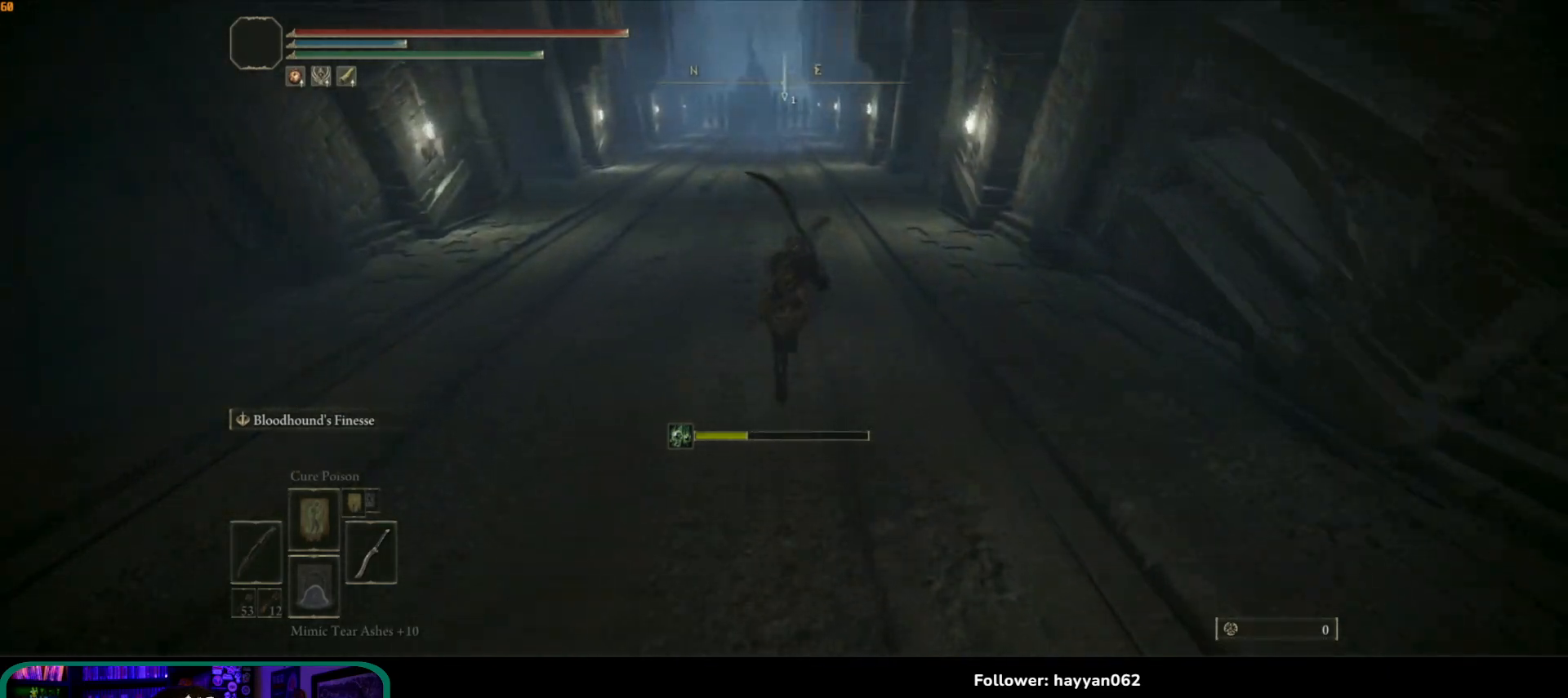
{"dt_ms": 500, "buttons": ["B"], "left_stick": "up", "right_stick": "center", "events": []}
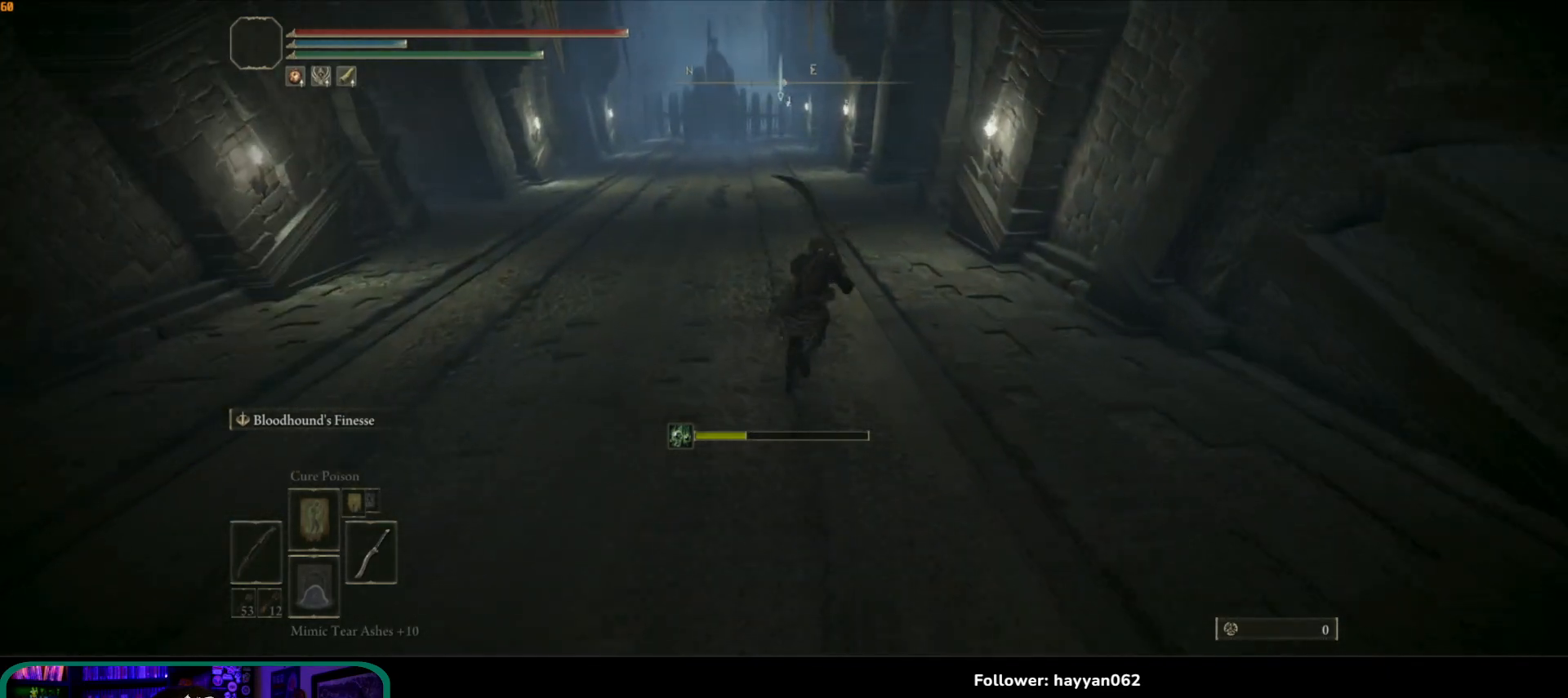
{"dt_ms": 500, "buttons": ["B"], "left_stick": "up", "right_stick": "center", "events": []}
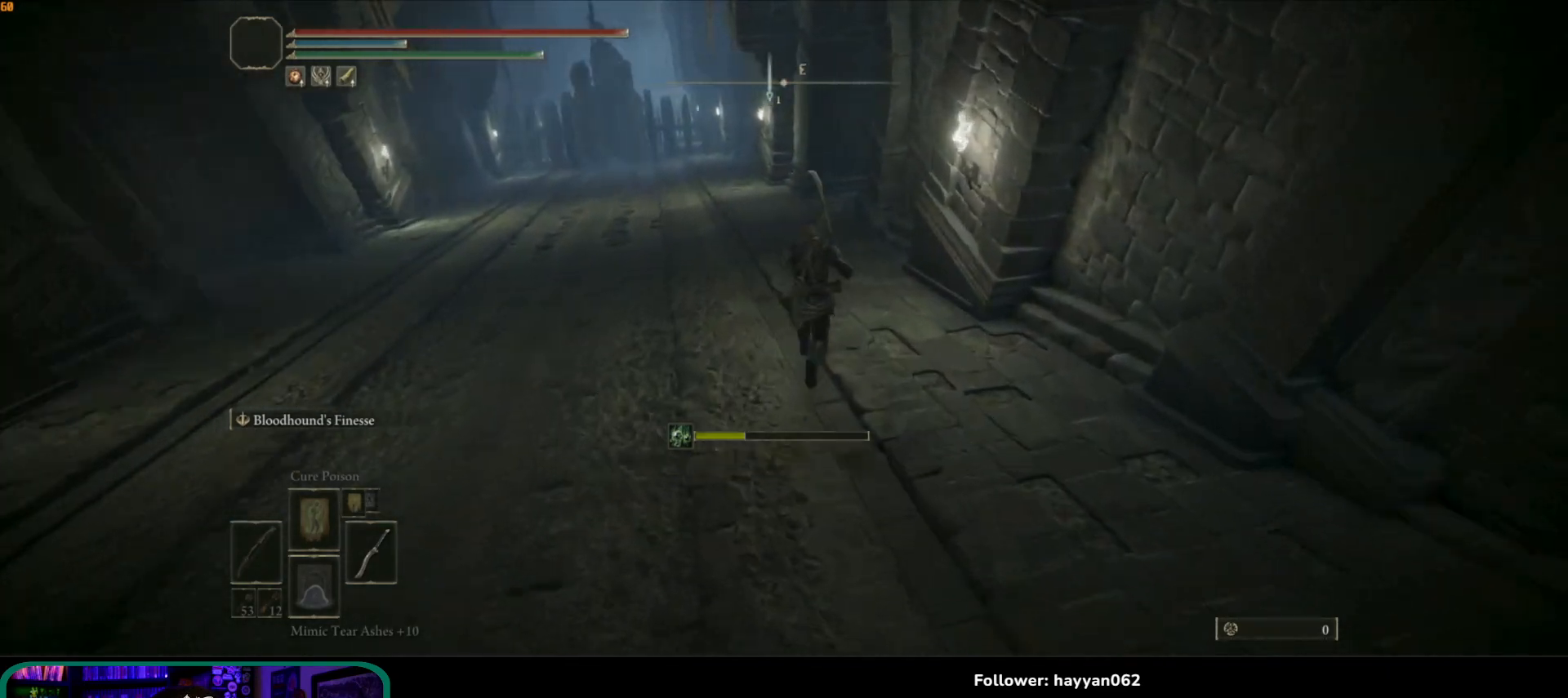
{"dt_ms": 500, "buttons": ["B"], "left_stick": "up", "right_stick": "center", "events": []}
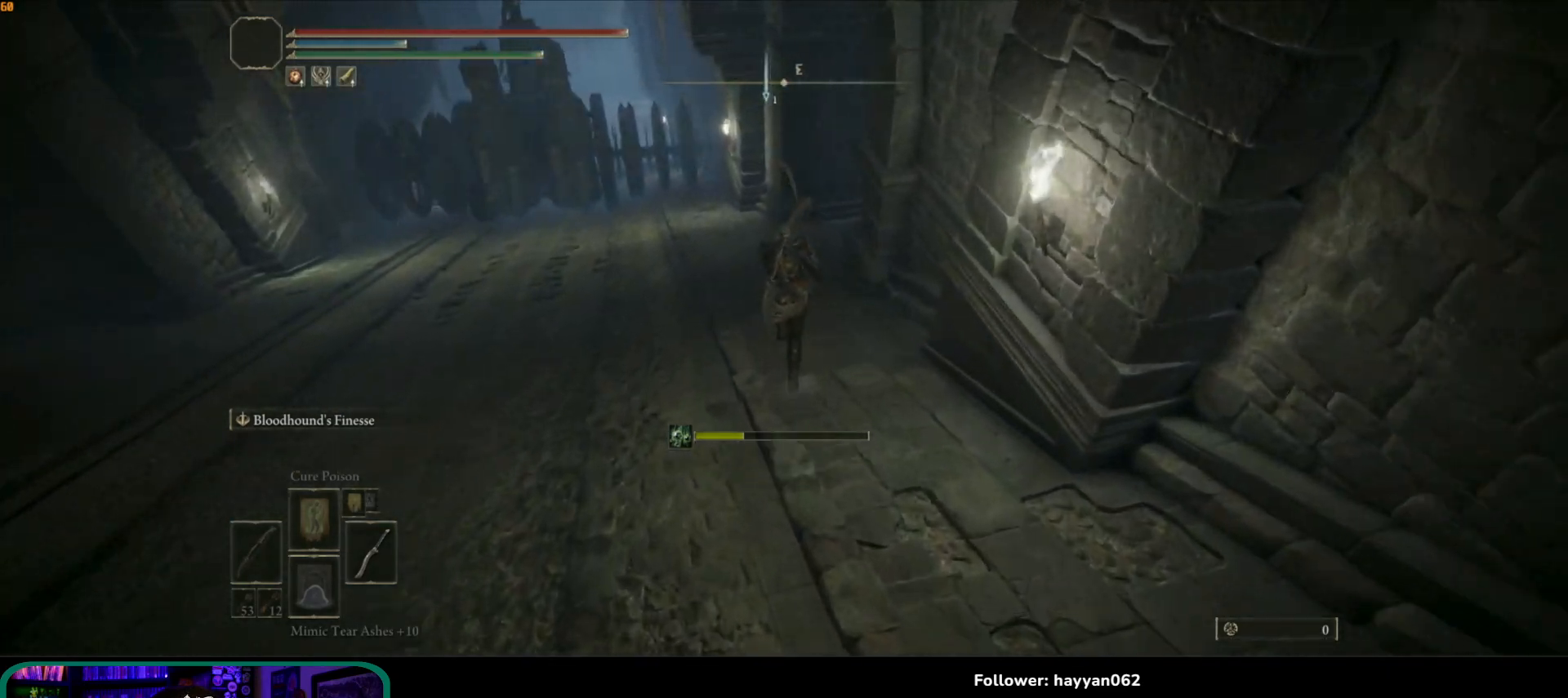
{"dt_ms": 500, "buttons": ["B"], "left_stick": "up", "right_stick": "center", "events": [[167, "B", "up"], [450, "B", "down"]]}
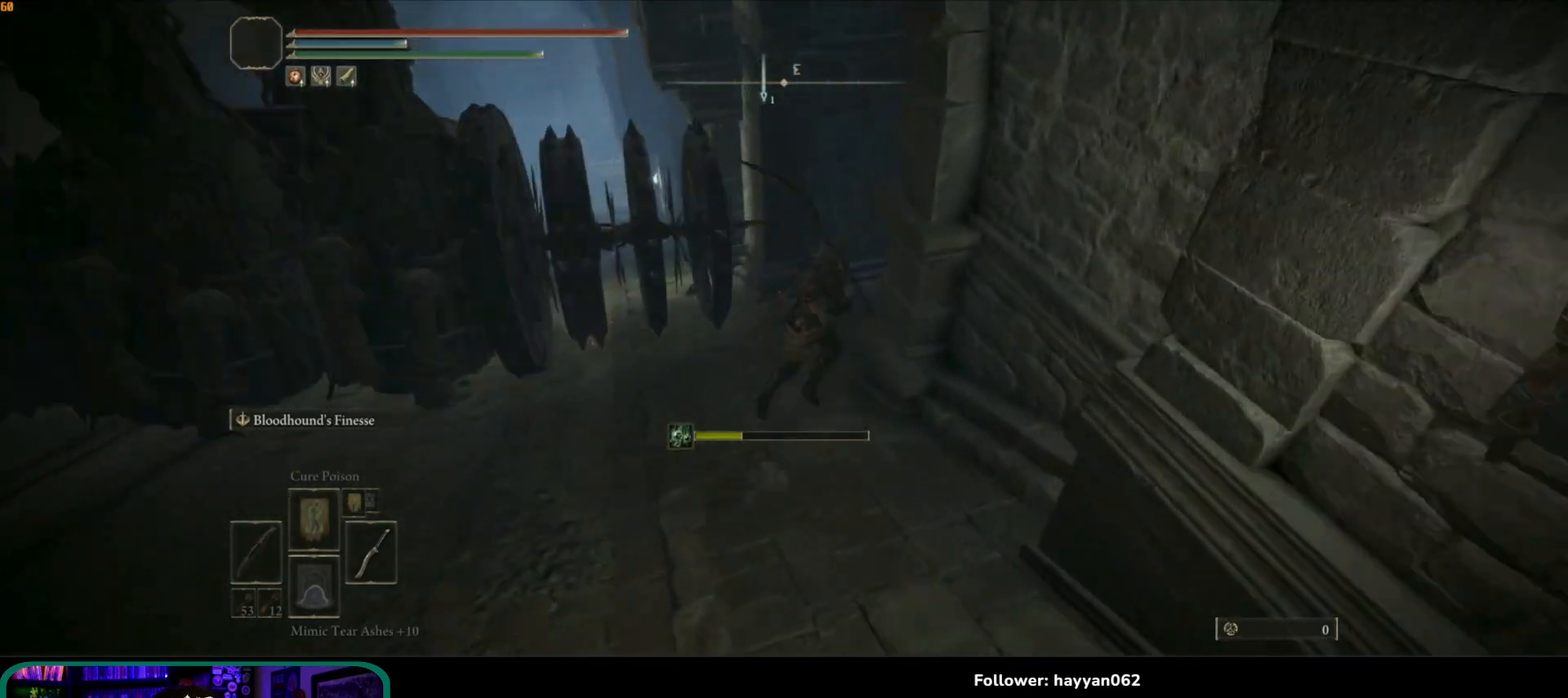
{"dt_ms": 500, "buttons": [], "left_stick": "up-right", "right_stick": "left", "events": [[50, "B", "up"], [100, "left_stick", "up-right"], [483, "right_stick", "left"]]}
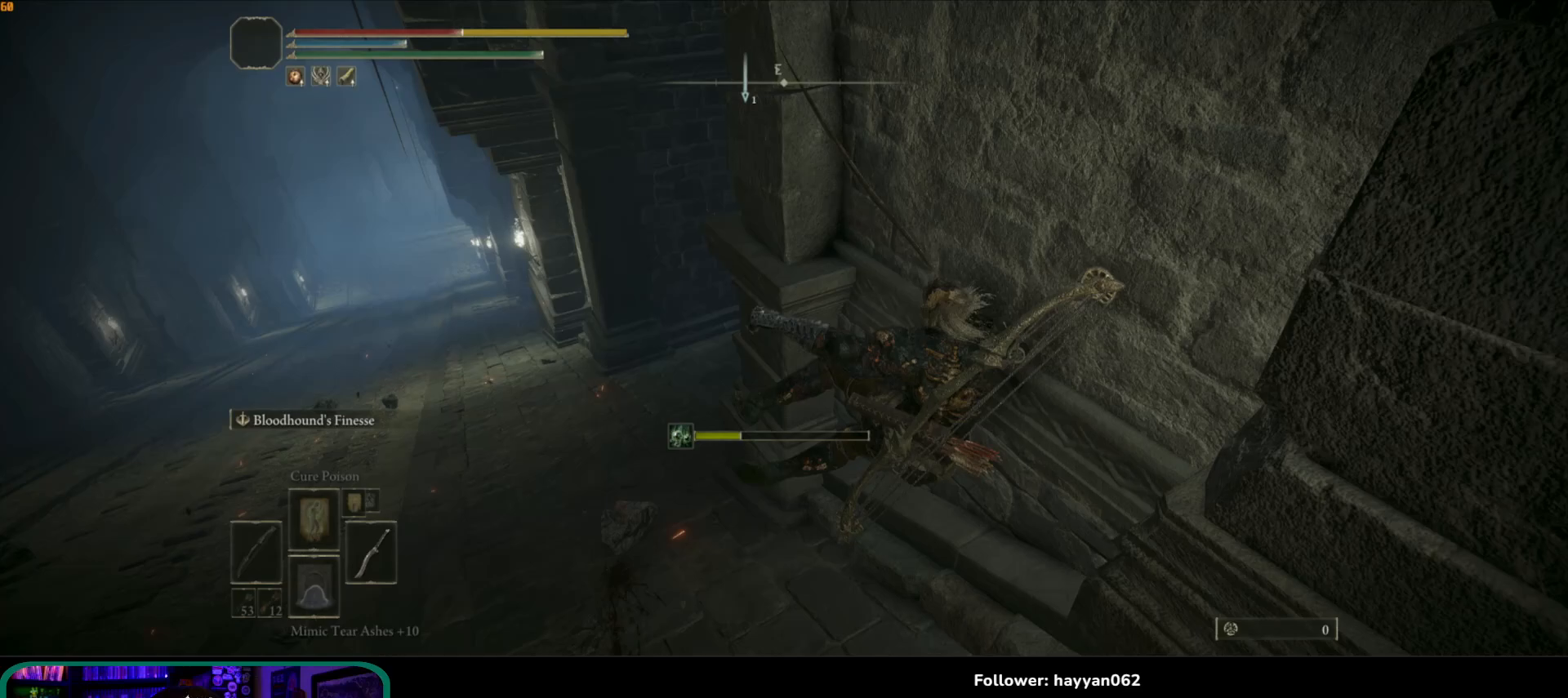
{"dt_ms": 500, "buttons": [], "left_stick": "up", "right_stick": "center", "events": [[150, "right_stick", "center"], [350, "left_stick", "up"]]}
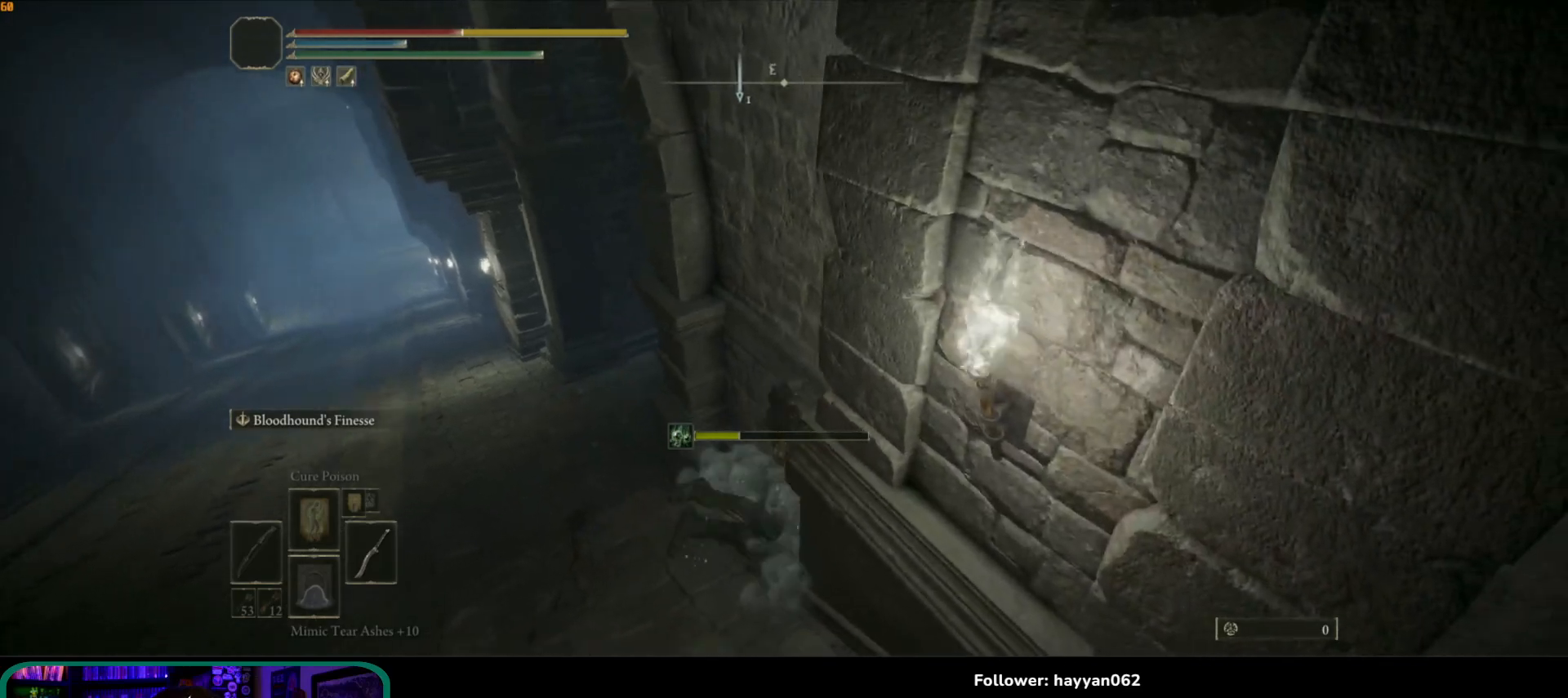
{"dt_ms": 500, "buttons": ["B"], "left_stick": "up-left", "right_stick": "center", "events": [[33, "left_stick", "up-left"], [133, "right_stick", "left"], [350, "right_stick", "center"], [433, "B", "down"]]}
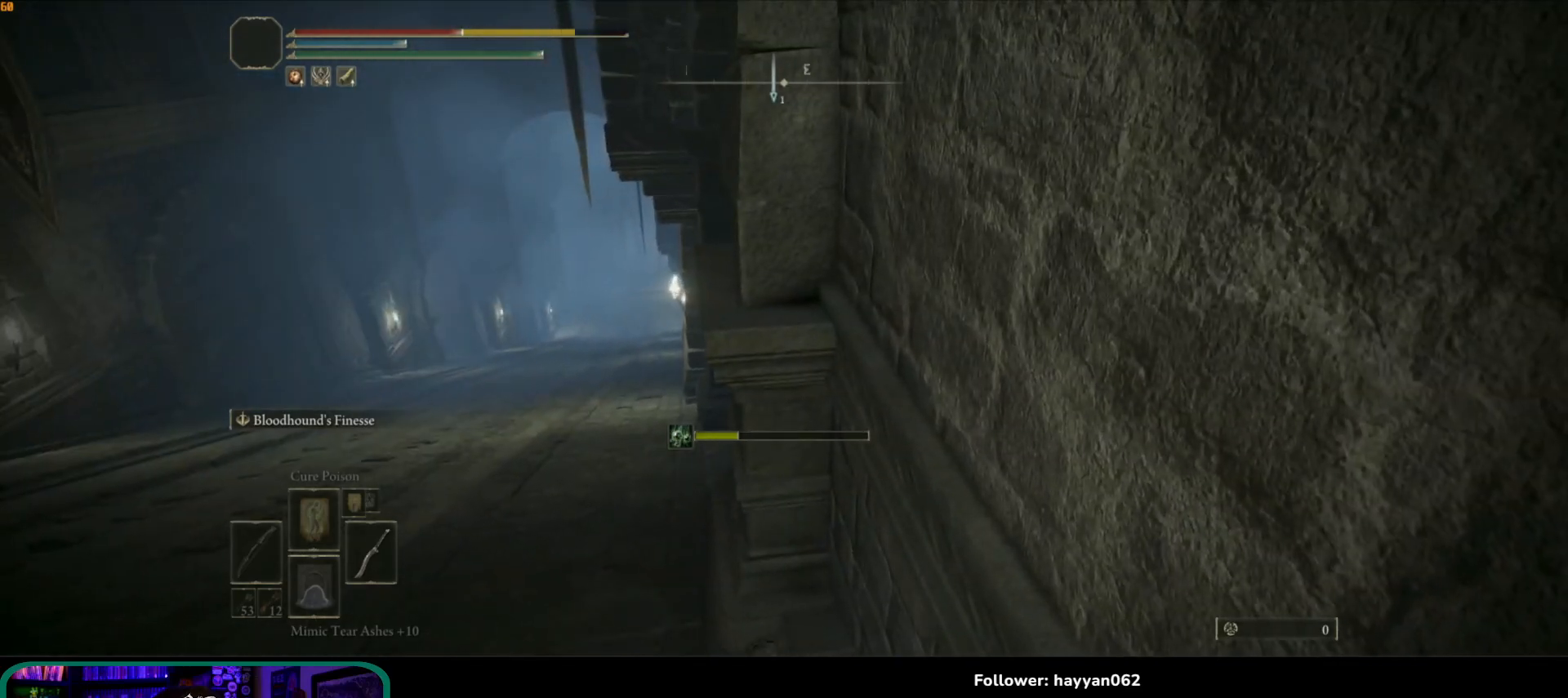
{"dt_ms": 500, "buttons": [], "left_stick": "up-left", "right_stick": "center", "events": [[33, "B", "up"], [100, "B", "down"], [183, "B", "up"], [233, "B", "down"], [333, "B", "up"]]}
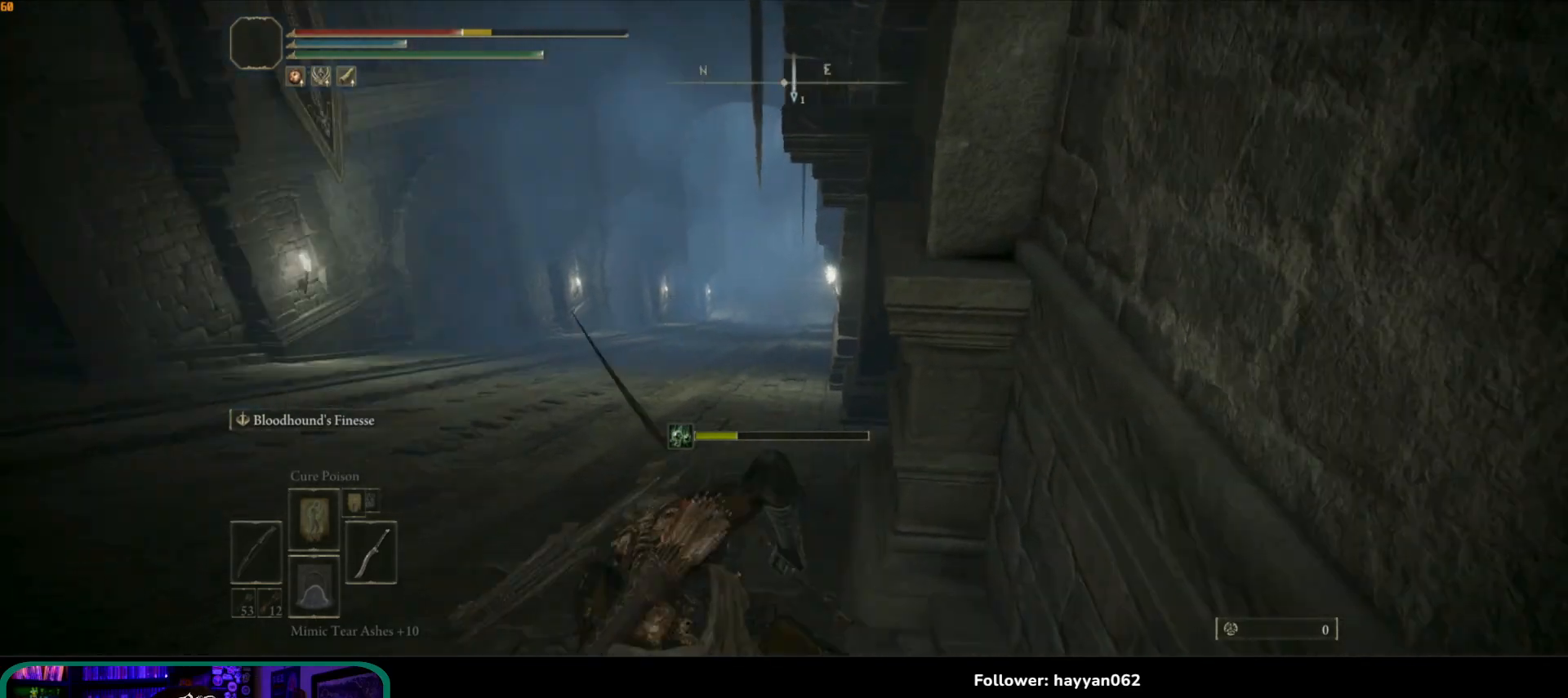
{"dt_ms": 500, "buttons": [], "left_stick": "up-right", "right_stick": "center", "events": [[350, "left_stick", "up"], [500, "left_stick", "up-right"]]}
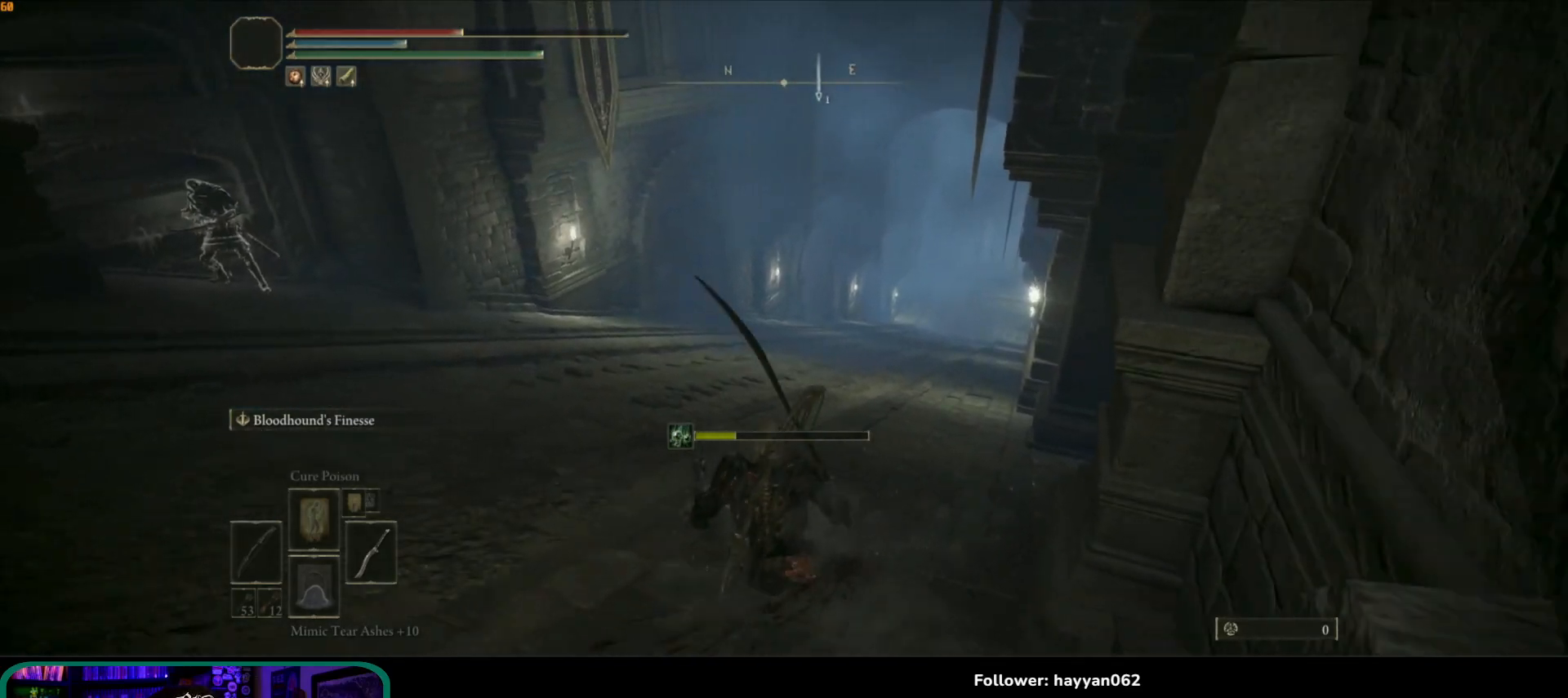
{"dt_ms": 500, "buttons": [], "left_stick": "up", "right_stick": "right", "events": [[50, "right_stick", "right"], [483, "left_stick", "up"]]}
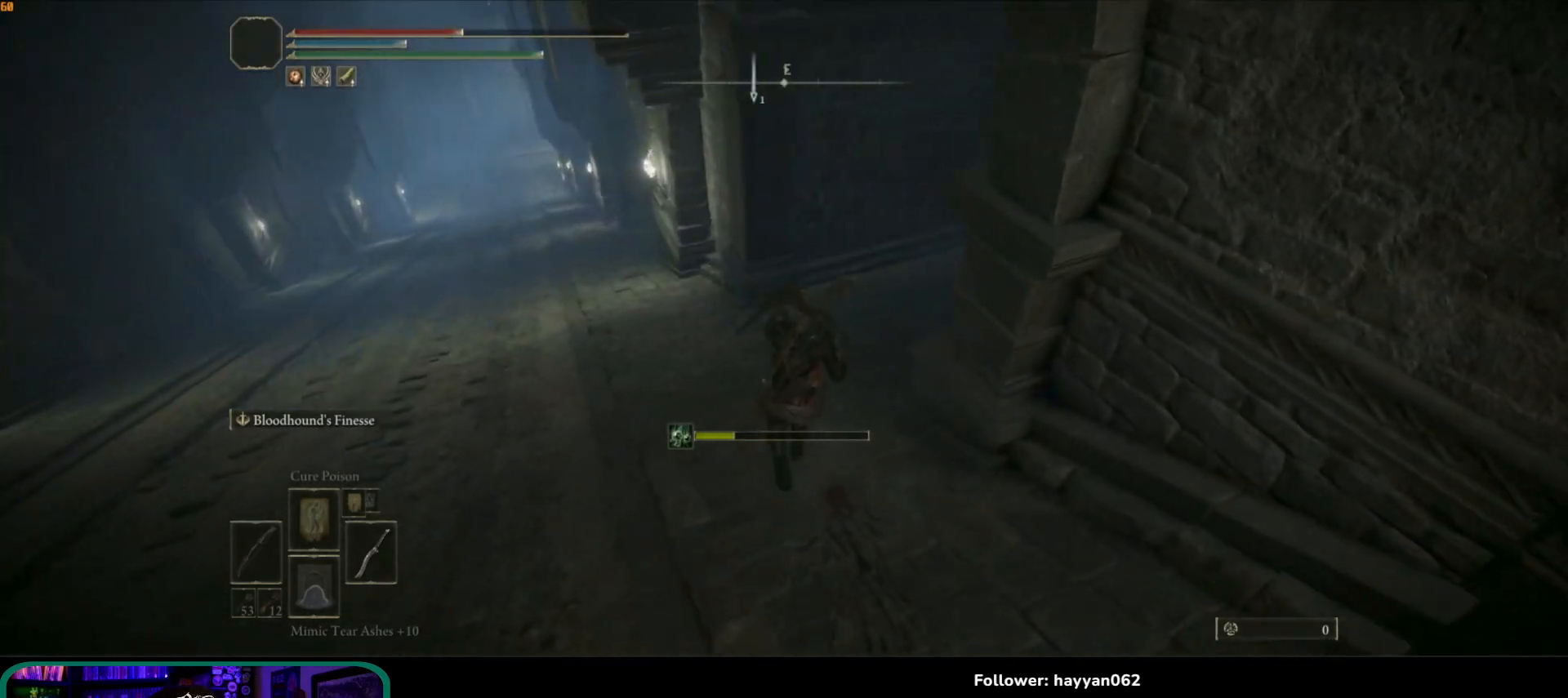
{"dt_ms": 500, "buttons": ["Y"], "left_stick": "up", "right_stick": "center", "events": [[100, "right_stick", "center"], [300, "Y", "down"]]}
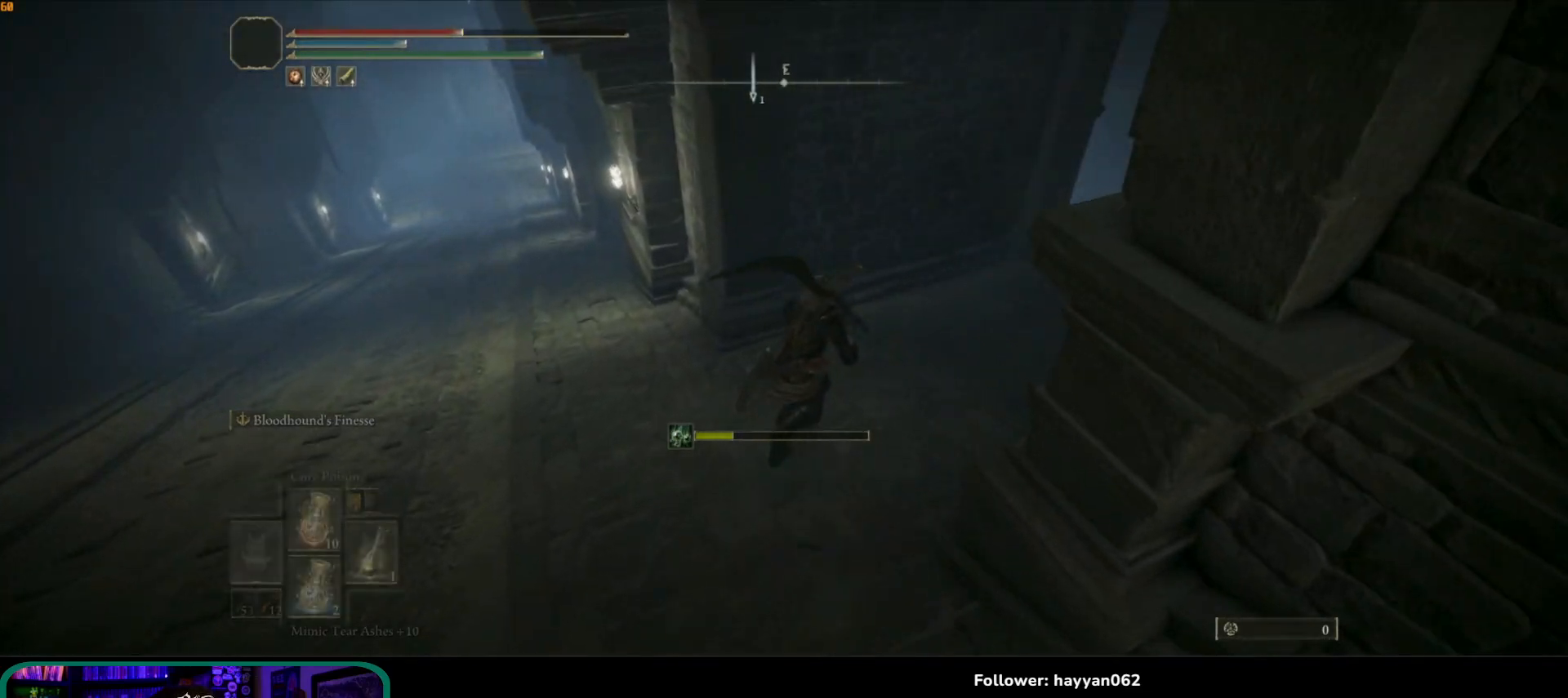
{"dt_ms": 500, "buttons": ["Y"], "left_stick": "up-right", "right_stick": "center", "events": [[50, "left_stick", "up-right"], [300, "DPAD_UP", "down"], [383, "DPAD_UP", "up"]]}
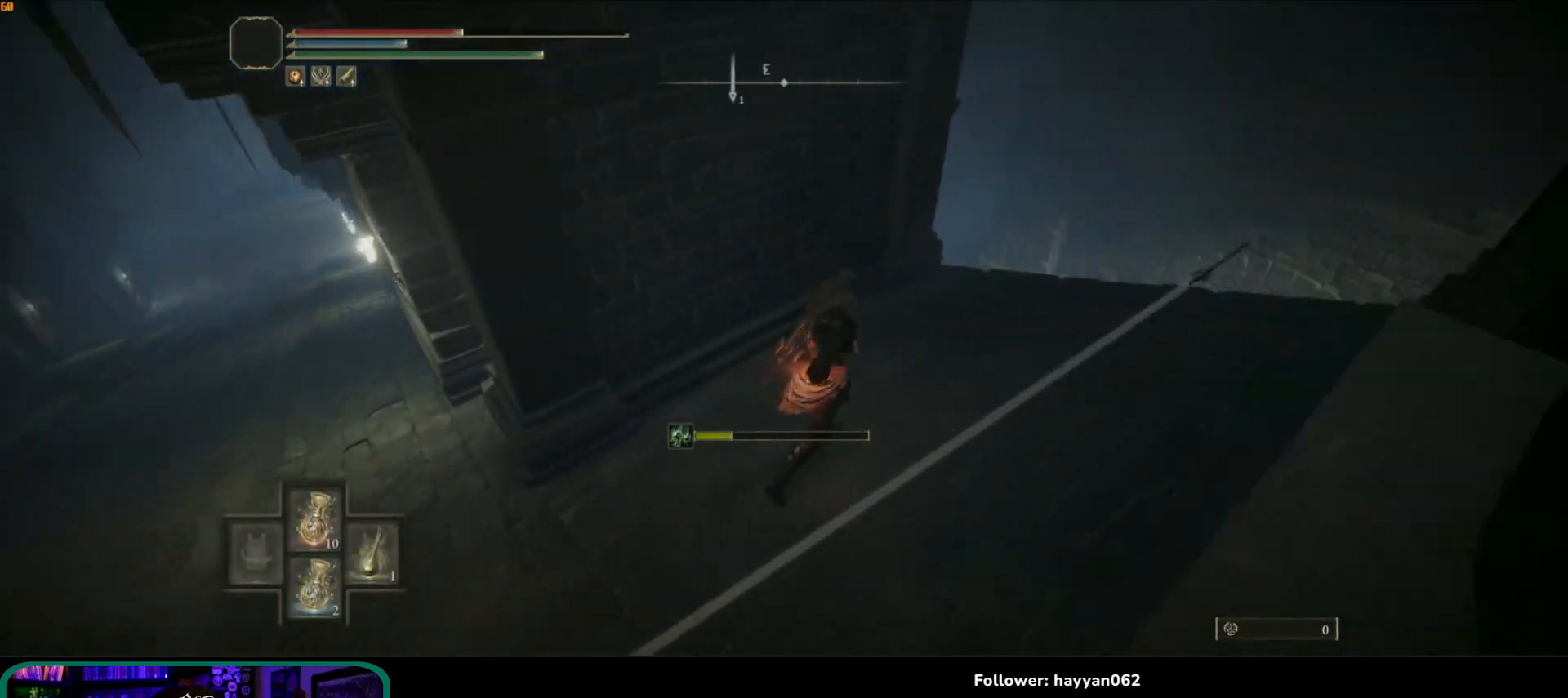
{"dt_ms": 500, "buttons": [], "left_stick": "up", "right_stick": "left", "events": [[150, "Y", "up"], [233, "left_stick", "up"], [333, "right_stick", "left"]]}
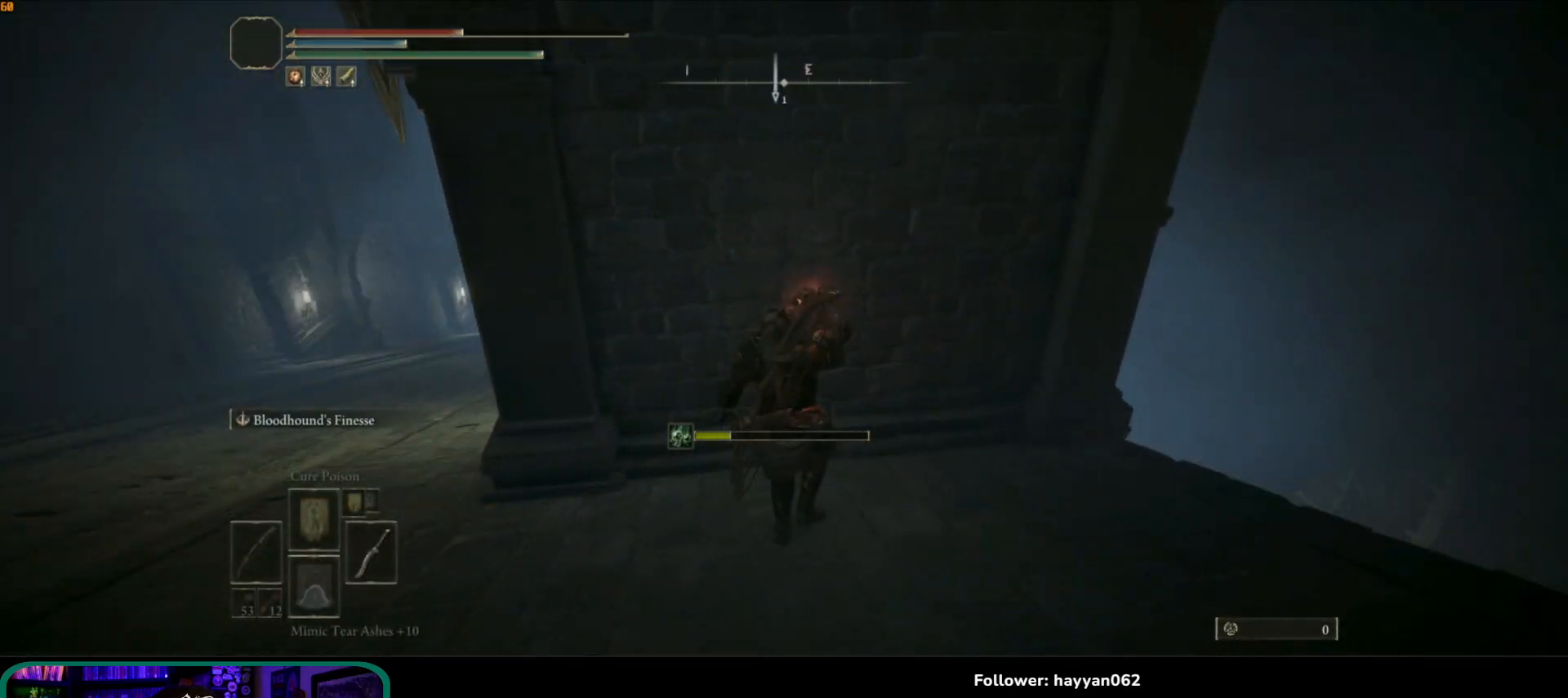
{"dt_ms": 500, "buttons": [], "left_stick": "right", "right_stick": "down", "events": [[117, "left_stick", "up-right"], [183, "right_stick", "down-left"], [267, "left_stick", "right"], [333, "right_stick", "down"]]}
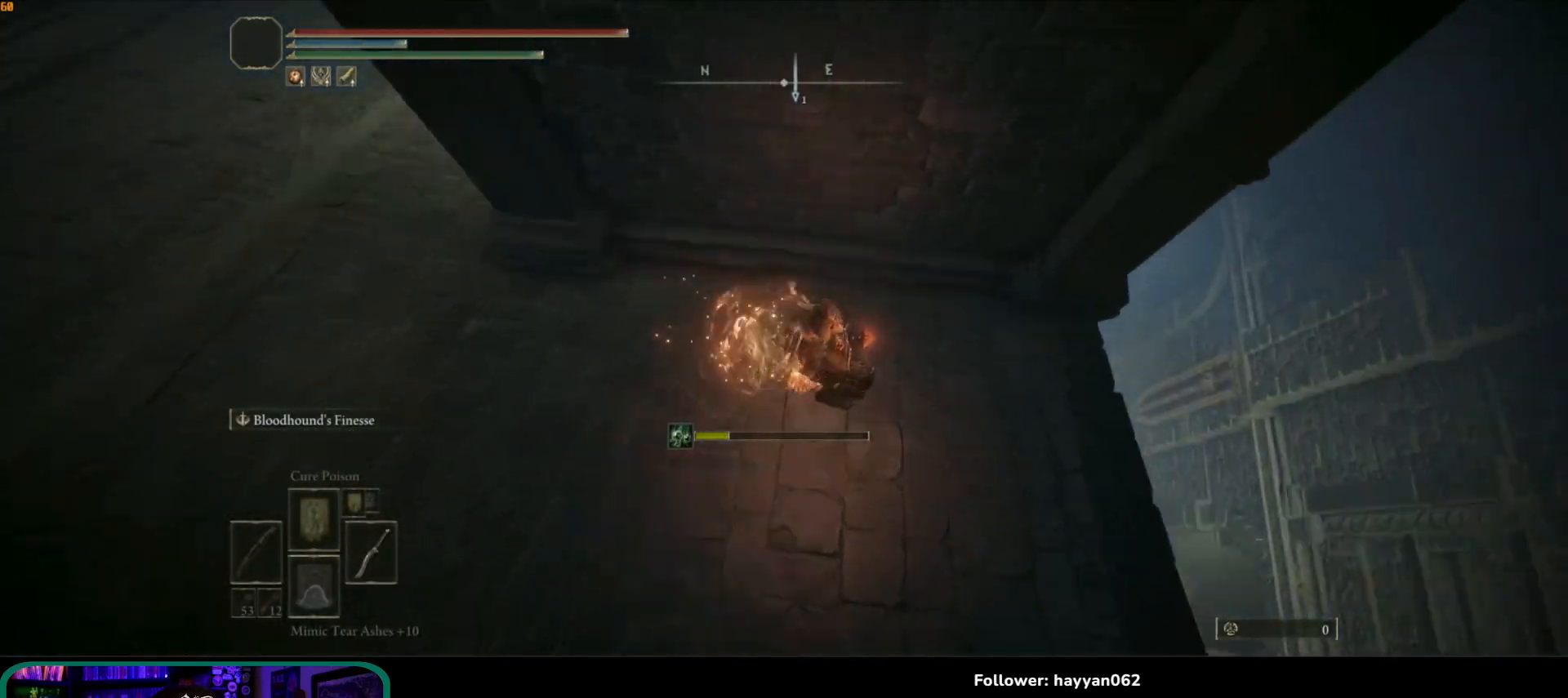
{"dt_ms": 500, "buttons": [], "left_stick": "right", "right_stick": "down-left", "events": [[183, "right_stick", "center"], [500, "right_stick", "down-left"]]}
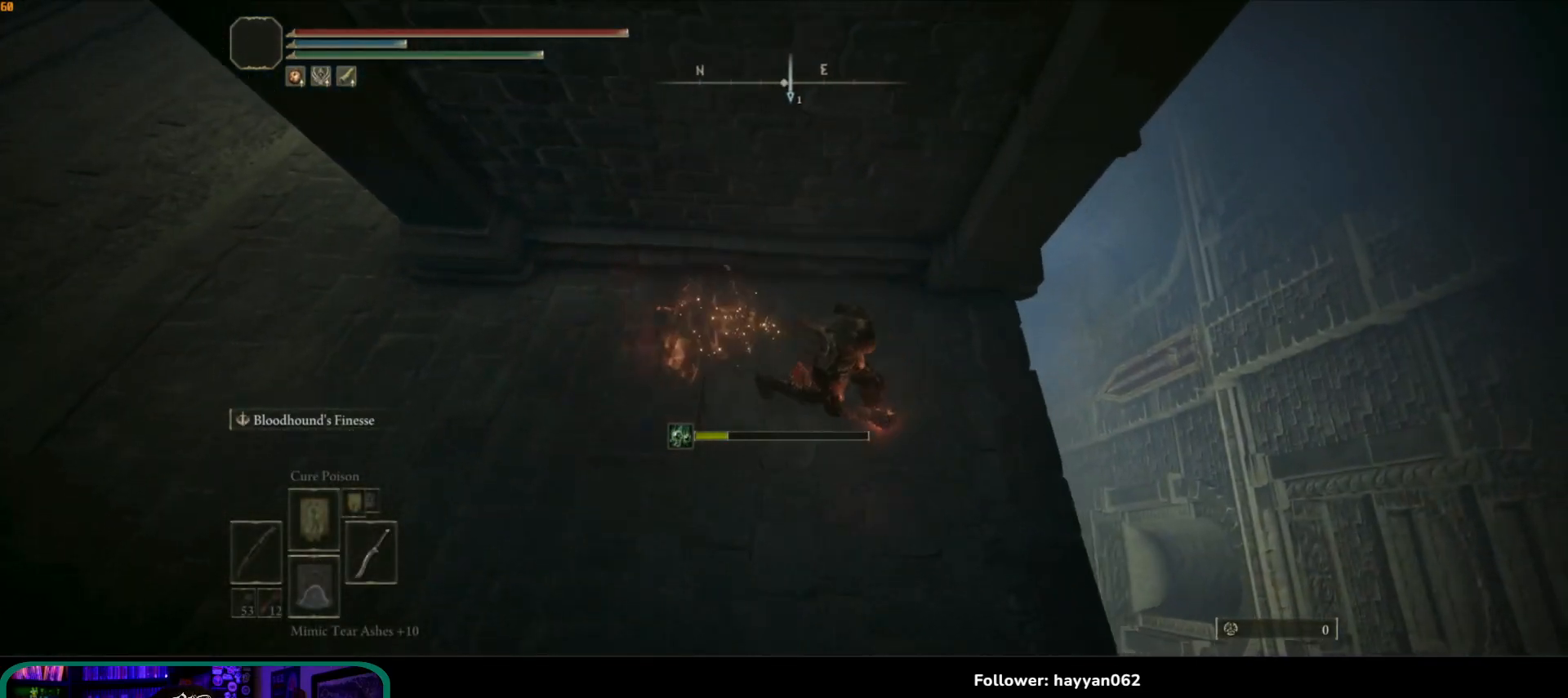
{"dt_ms": 500, "buttons": [], "left_stick": "right", "right_stick": "left", "events": [[50, "right_stick", "left"], [267, "left_stick", "center"], [450, "left_stick", "right"]]}
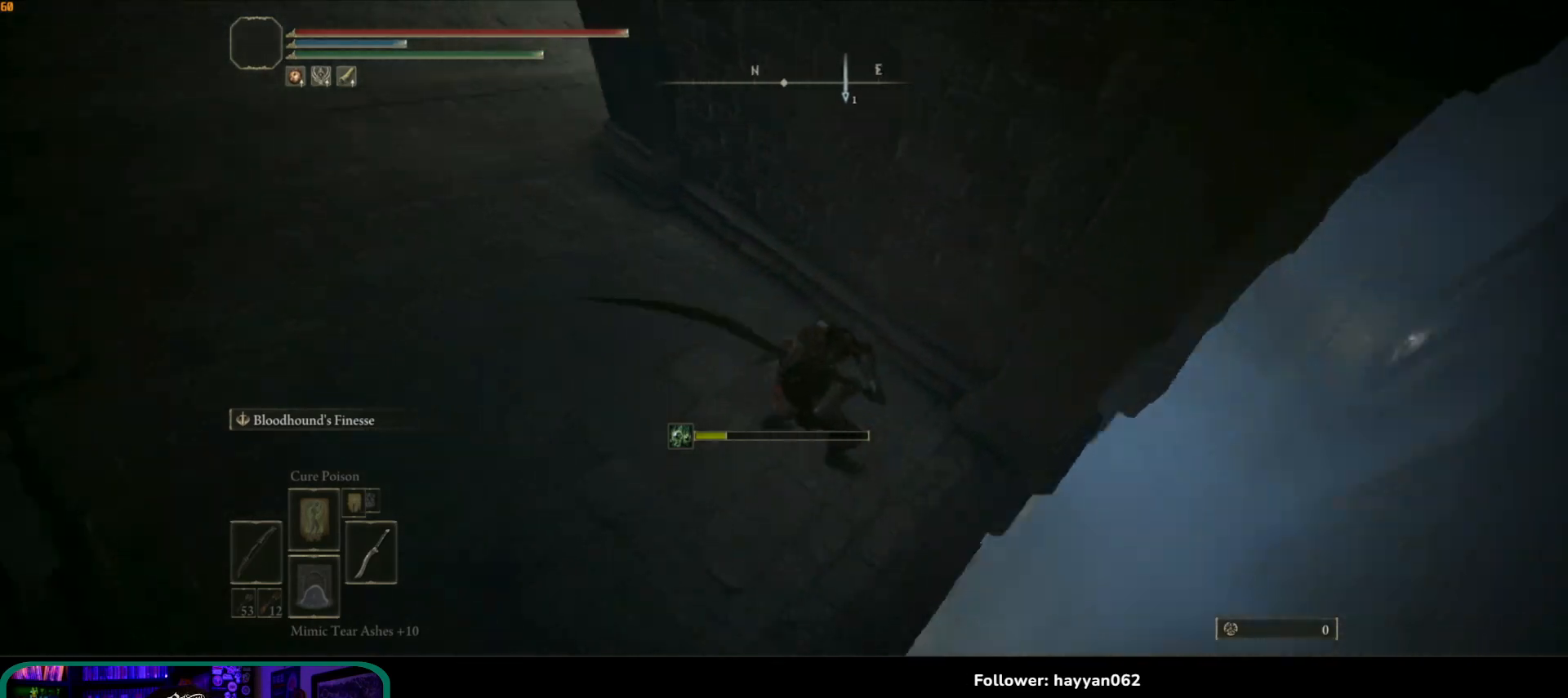
{"dt_ms": 500, "buttons": [], "left_stick": "center", "right_stick": "down-left", "events": [[200, "left_stick", "up"], [500, "left_stick", "center"], [500, "right_stick", "down-left"]]}
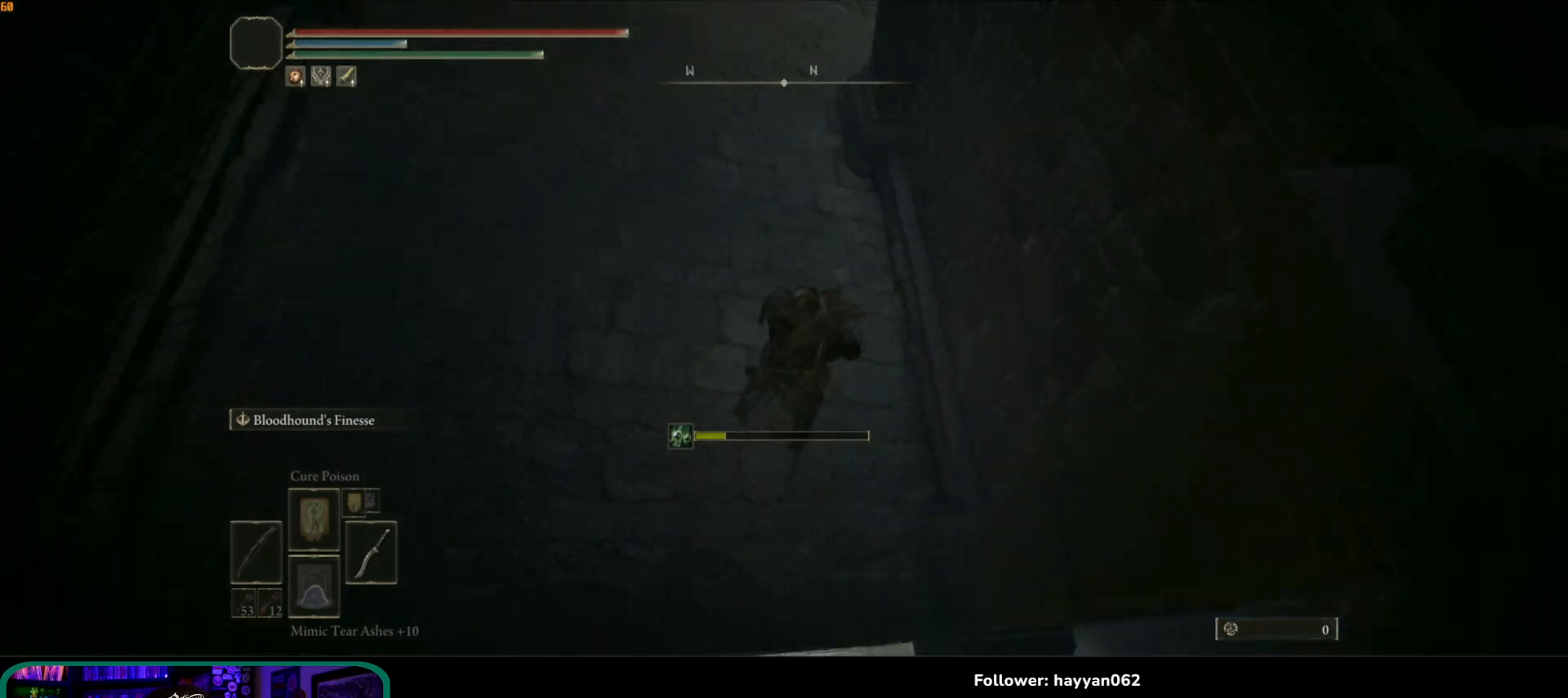
{"dt_ms": 500, "buttons": [], "left_stick": "up-left", "right_stick": "center", "events": [[183, "left_stick", "left"], [333, "right_stick", "center"], [433, "left_stick", "up-left"]]}
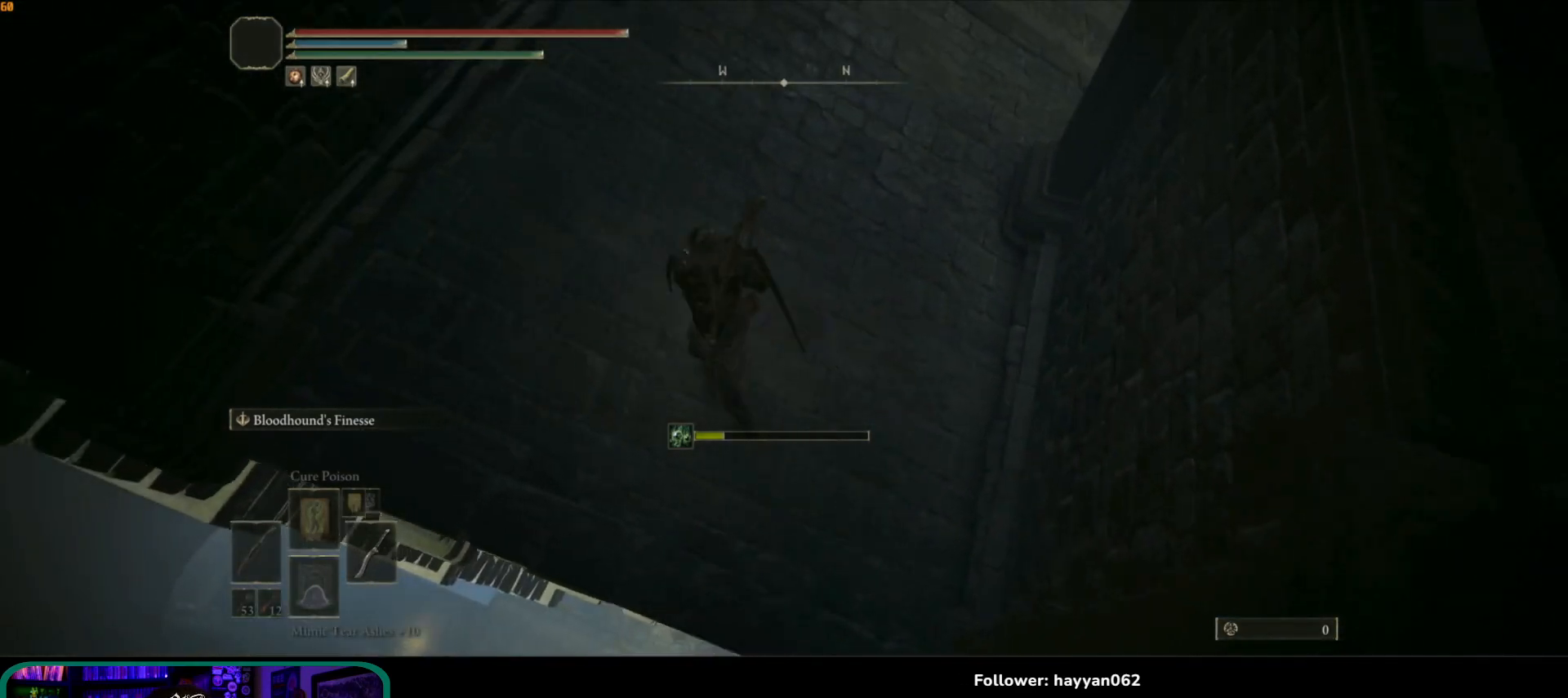
{"dt_ms": 500, "buttons": [], "left_stick": "center", "right_stick": "up-right", "events": [[300, "left_stick", "center"], [300, "right_stick", "up-right"]]}
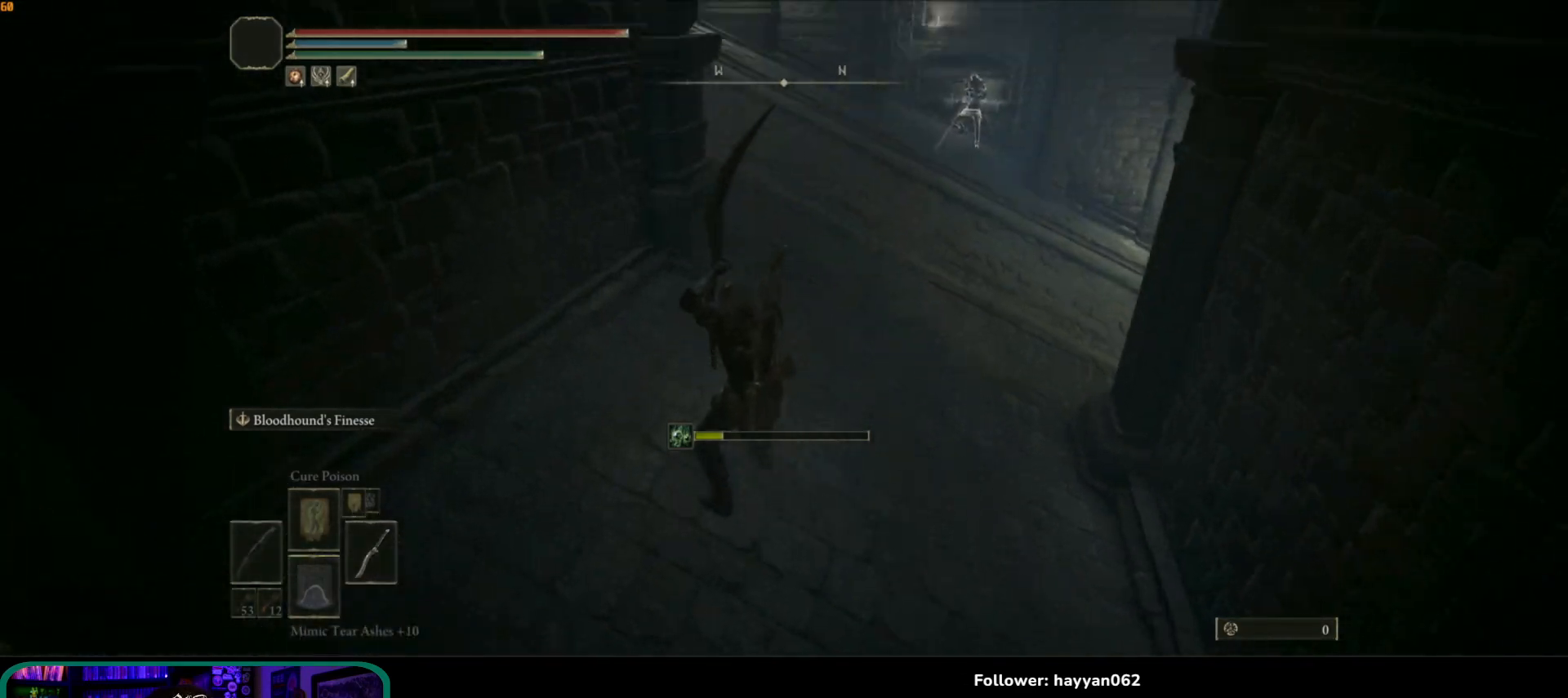
{"dt_ms": 1000, "buttons": [], "left_stick": "up-left", "right_stick": "down-left"}
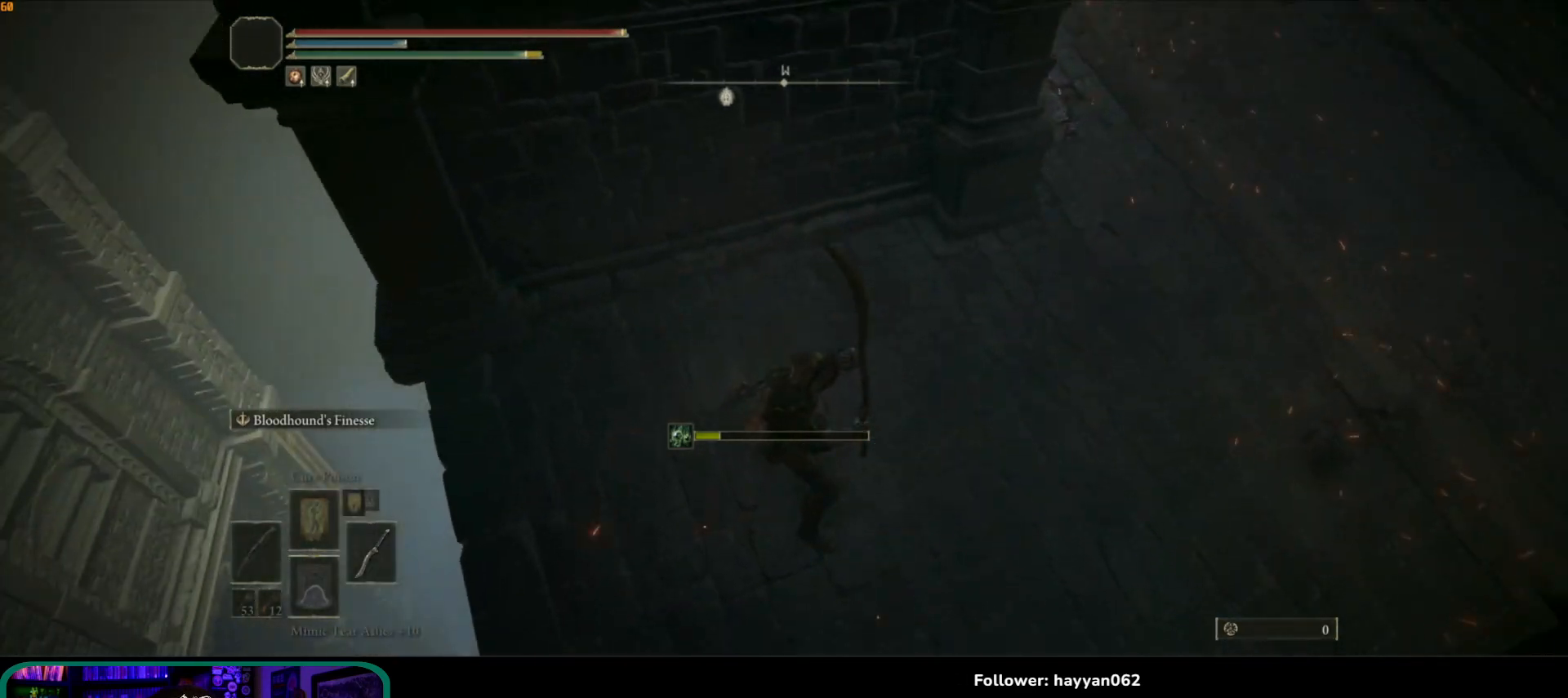
{"dt_ms": 500, "buttons": [], "left_stick": "up-right", "right_stick": "right", "events": [[33, "right_stick", "down"], [200, "right_stick", "center"], [217, "left_stick", "center"], [350, "left_stick", "up"], [383, "right_stick", "right"], [450, "left_stick", "up-right"]]}
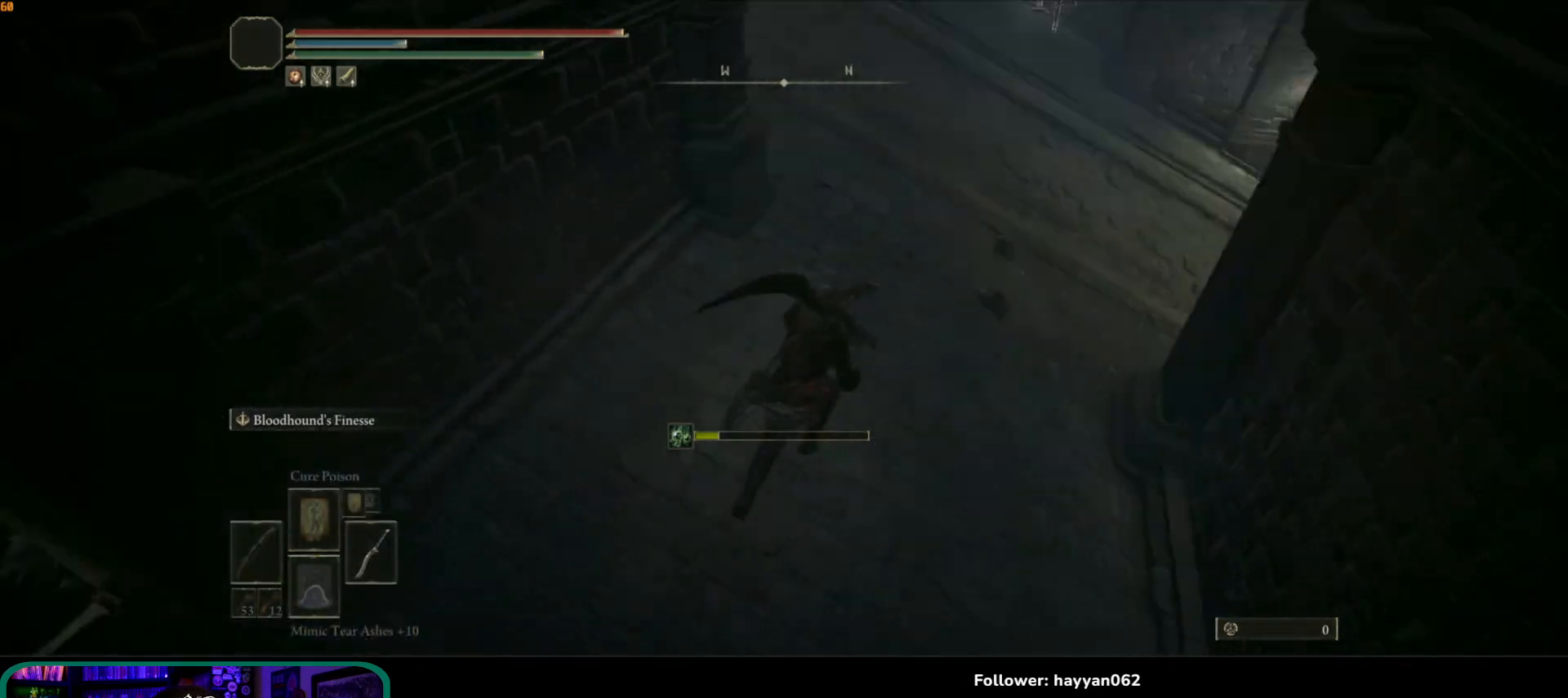
{"dt_ms": 500, "buttons": ["B"], "left_stick": "up-right", "right_stick": "center", "events": [[83, "right_stick", "up-right"], [350, "right_stick", "center"], [400, "B", "down"]]}
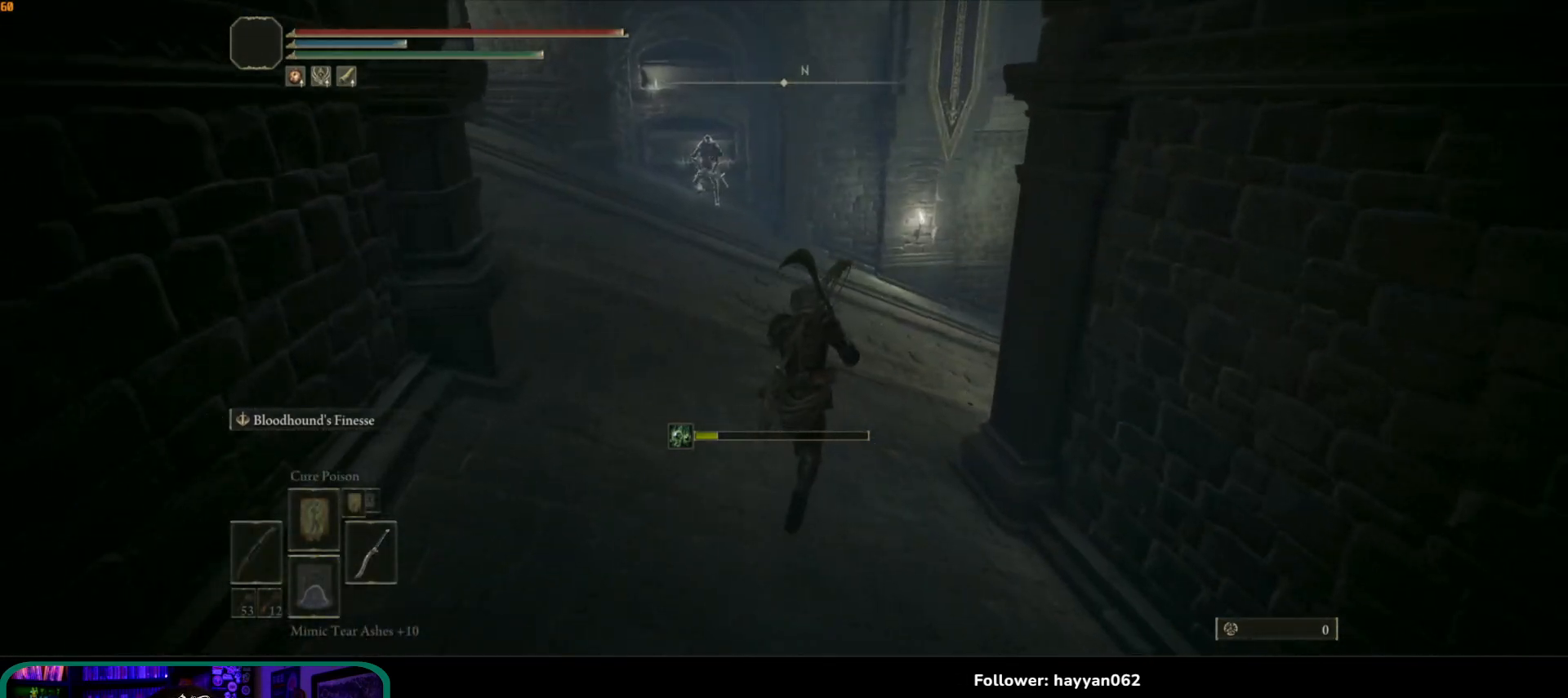
{"dt_ms": 500, "buttons": ["B"], "left_stick": "up-right", "right_stick": "center", "events": []}
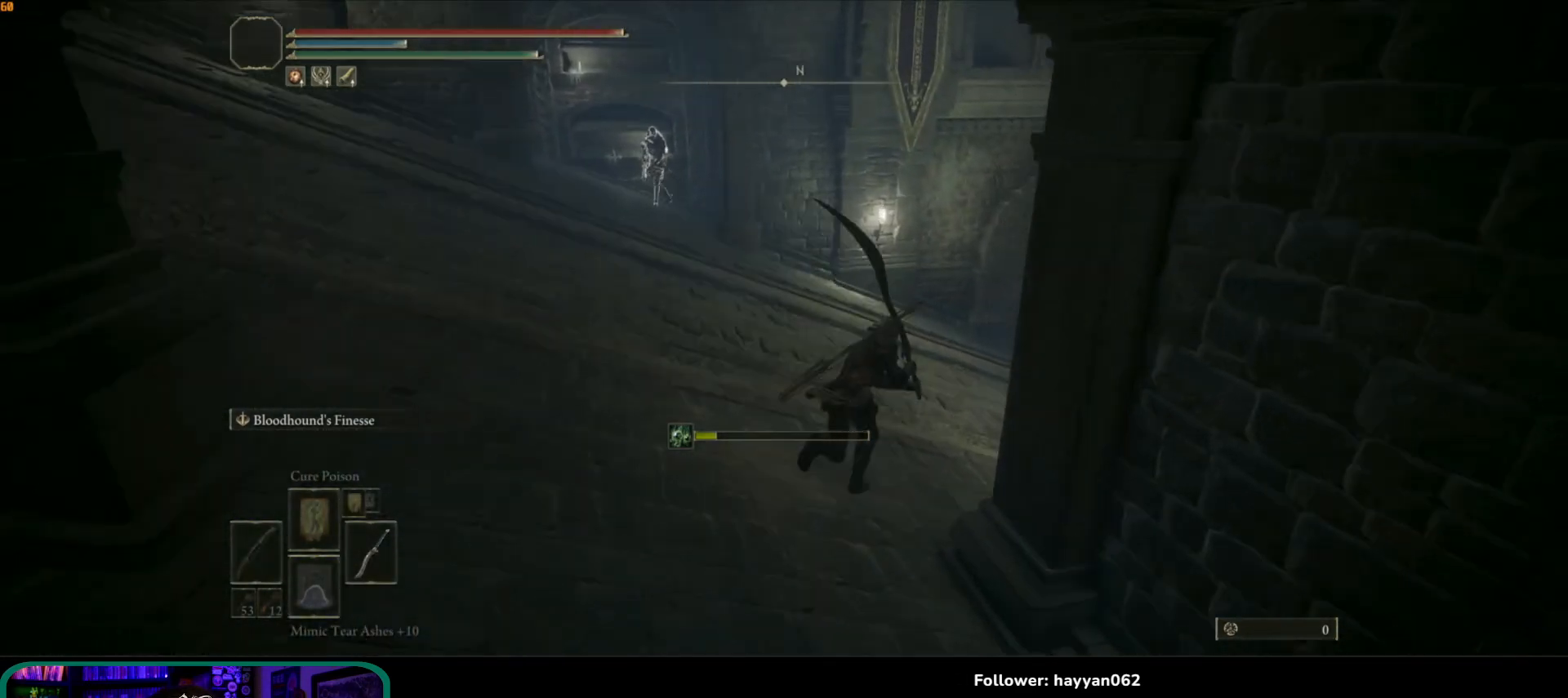
{"dt_ms": 500, "buttons": ["B"], "left_stick": "up", "right_stick": "right", "events": [[217, "right_stick", "right"], [400, "left_stick", "up"]]}
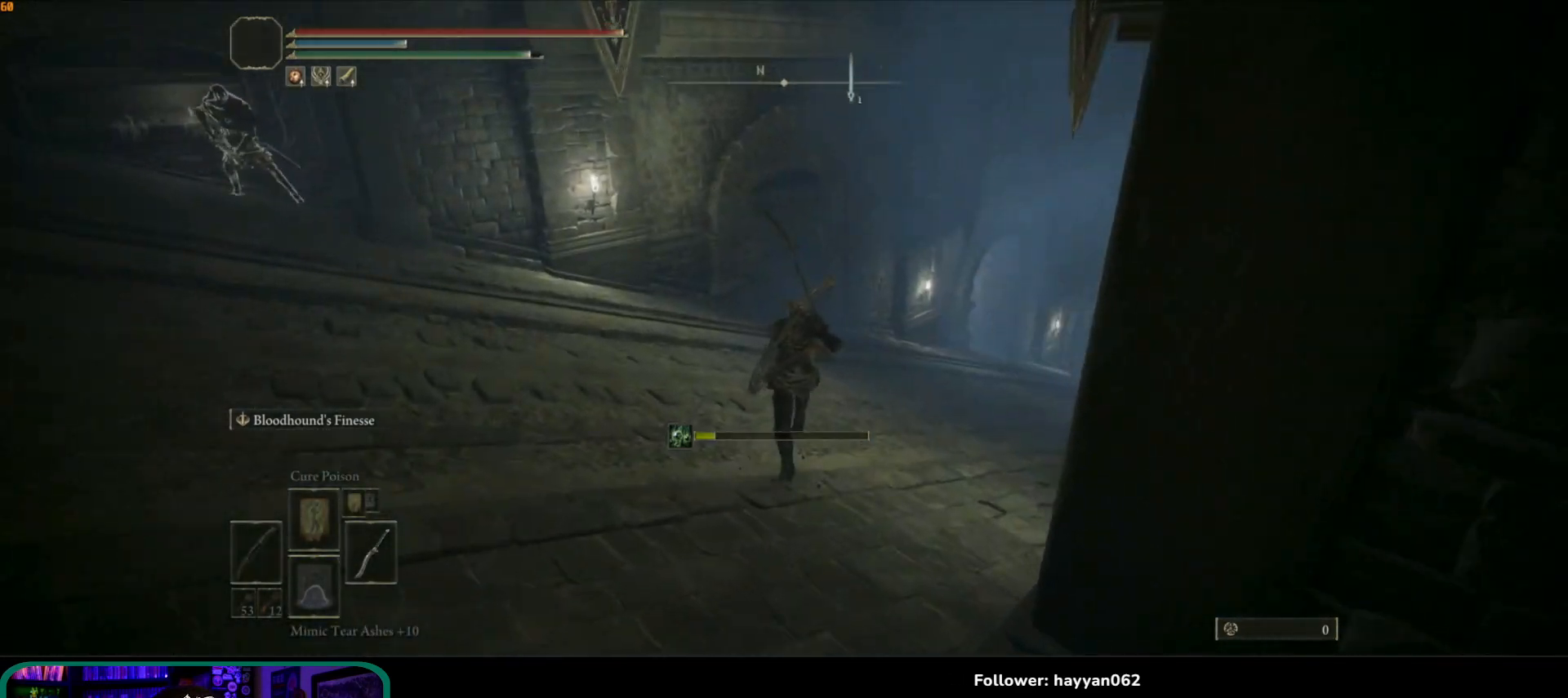
{"dt_ms": 500, "buttons": ["B"], "left_stick": "up", "right_stick": "right", "events": [[33, "right_stick", "center"], [233, "right_stick", "right"]]}
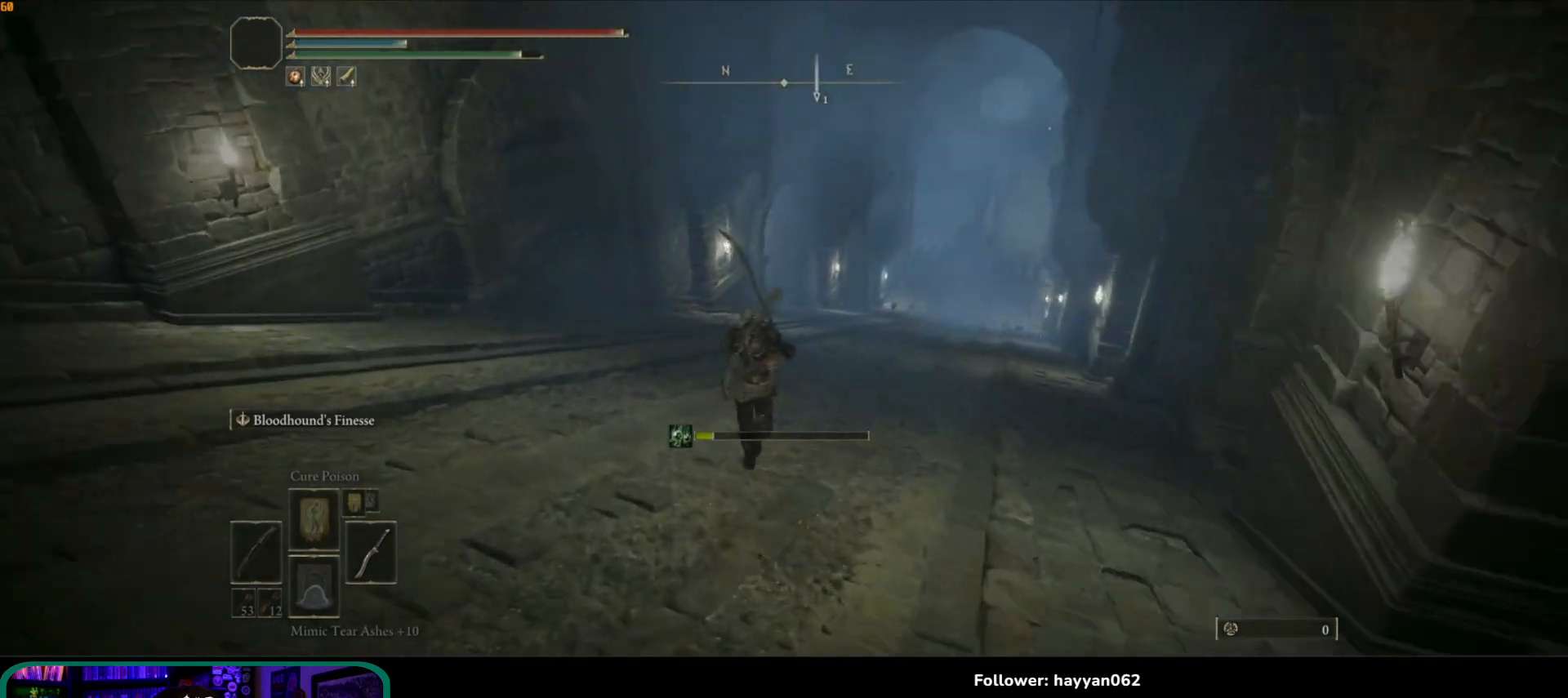
{"dt_ms": 500, "buttons": ["B"], "left_stick": "up", "right_stick": "center", "events": [[50, "right_stick", "center"]]}
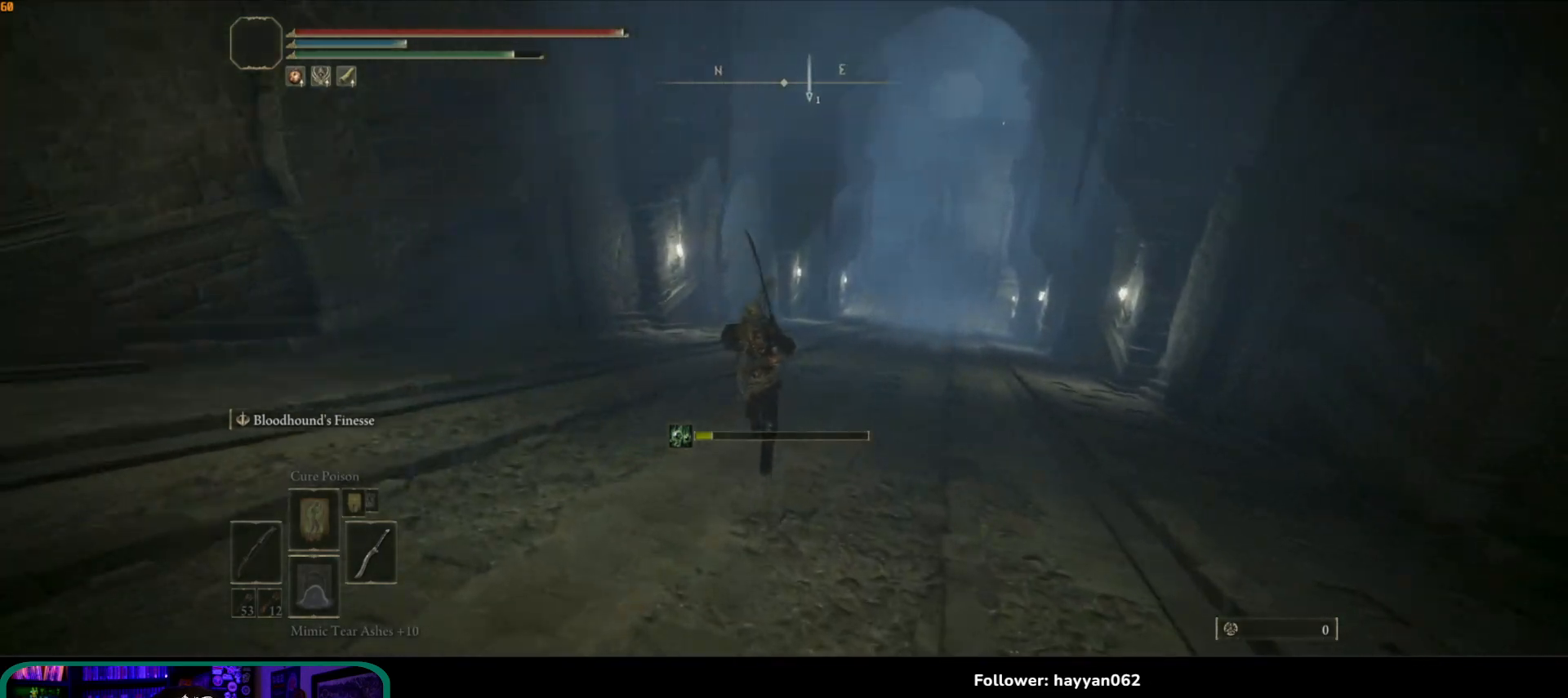
{"dt_ms": 500, "buttons": ["B"], "left_stick": "up", "right_stick": "center", "events": [[50, "right_stick", "right"], [283, "right_stick", "center"]]}
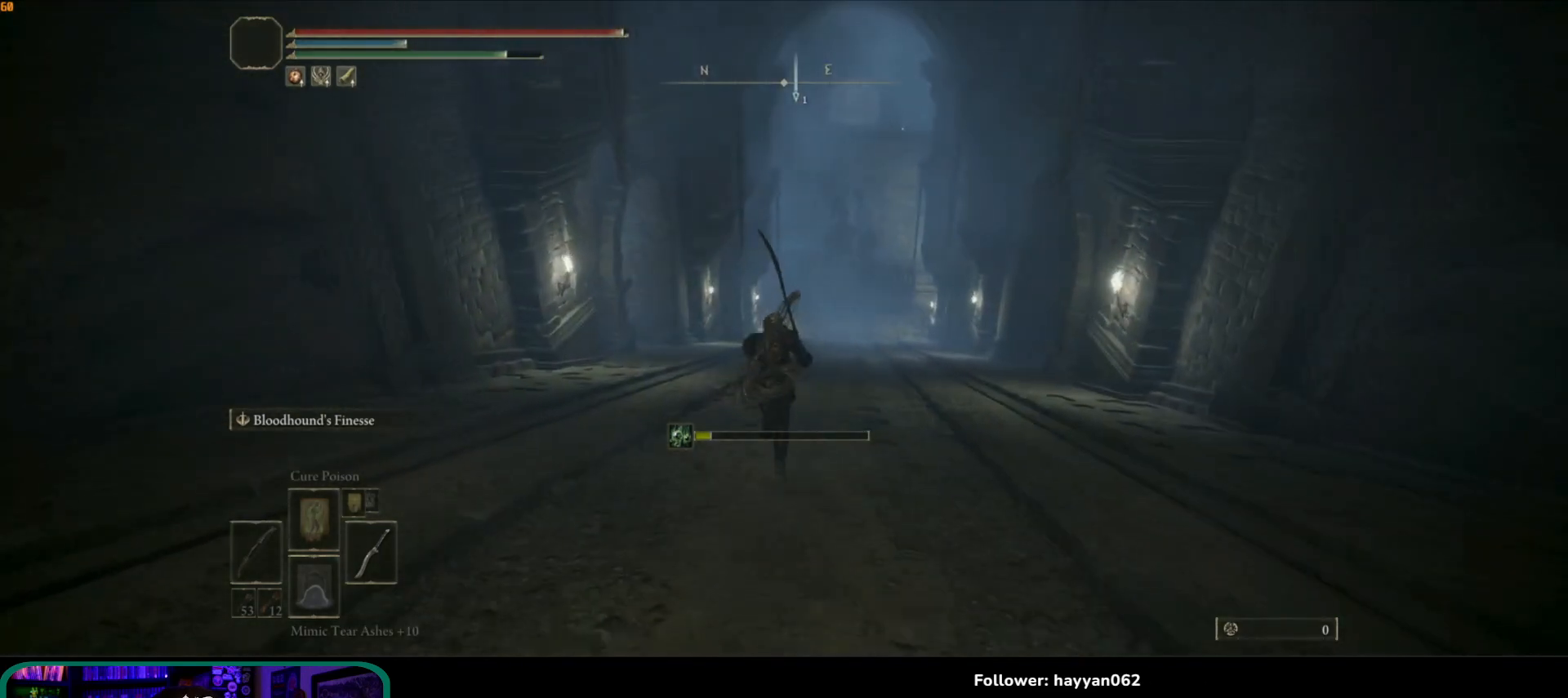
{"dt_ms": 500, "buttons": ["B"], "left_stick": "up", "right_stick": "center", "events": []}